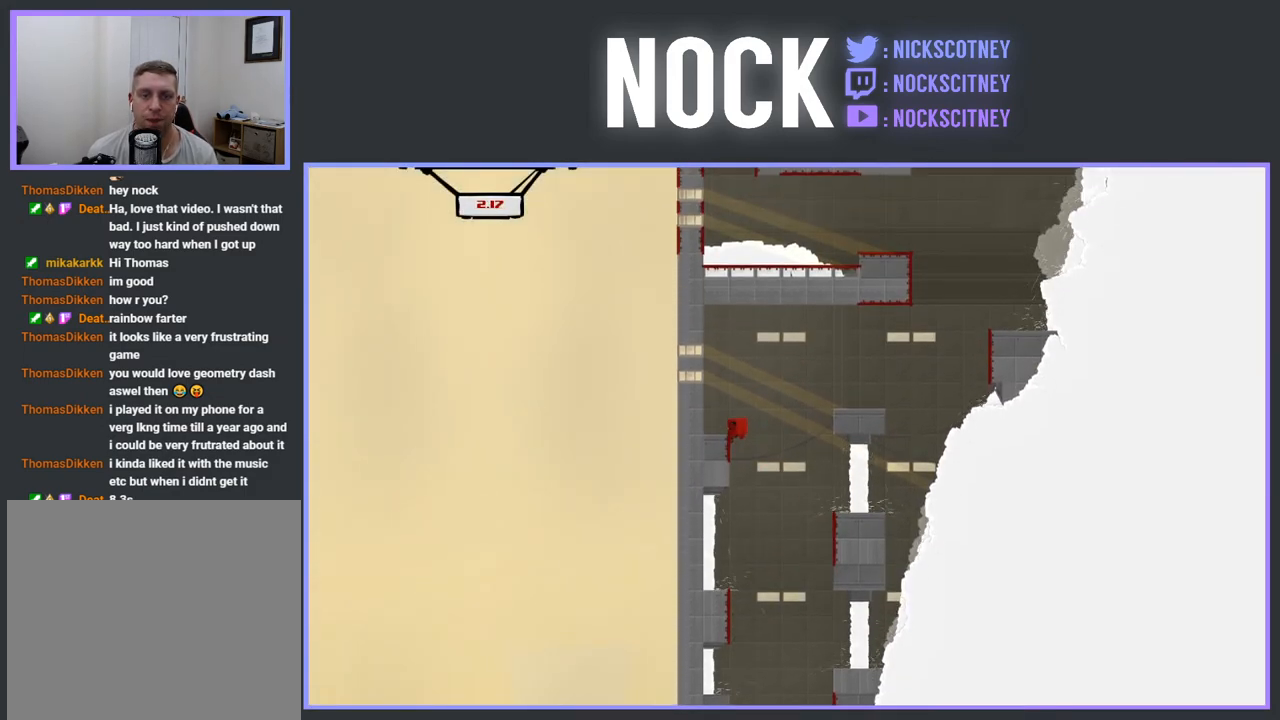
Gameplay with a controller (PlayStation layout); each line is a JSON object with the inputs held at the frame after it. "events" lists button and stick changes between this image and that frame as [ms after this image, input, new state], when the widget could be followed in between. Not read: left_stick right_stick.
{"buttons": ["CROSS", "DPAD_RIGHT"], "events": [[17, "DPAD_LEFT", "up"], [100, "DPAD_RIGHT", "down"], [117, "CROSS", "down"]]}
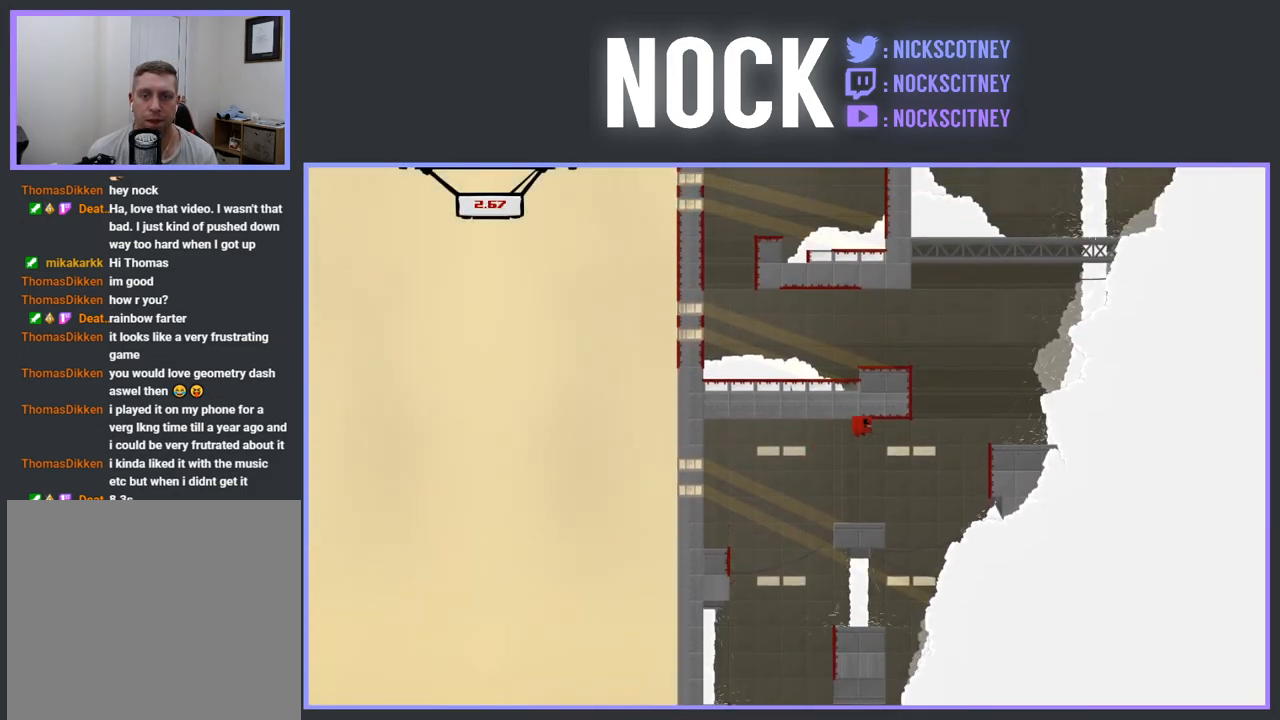
{"buttons": ["CROSS", "DPAD_UP"], "events": [[317, "CROSS", "up"], [417, "DPAD_UP", "down"], [433, "CROSS", "down"], [483, "DPAD_RIGHT", "up"]]}
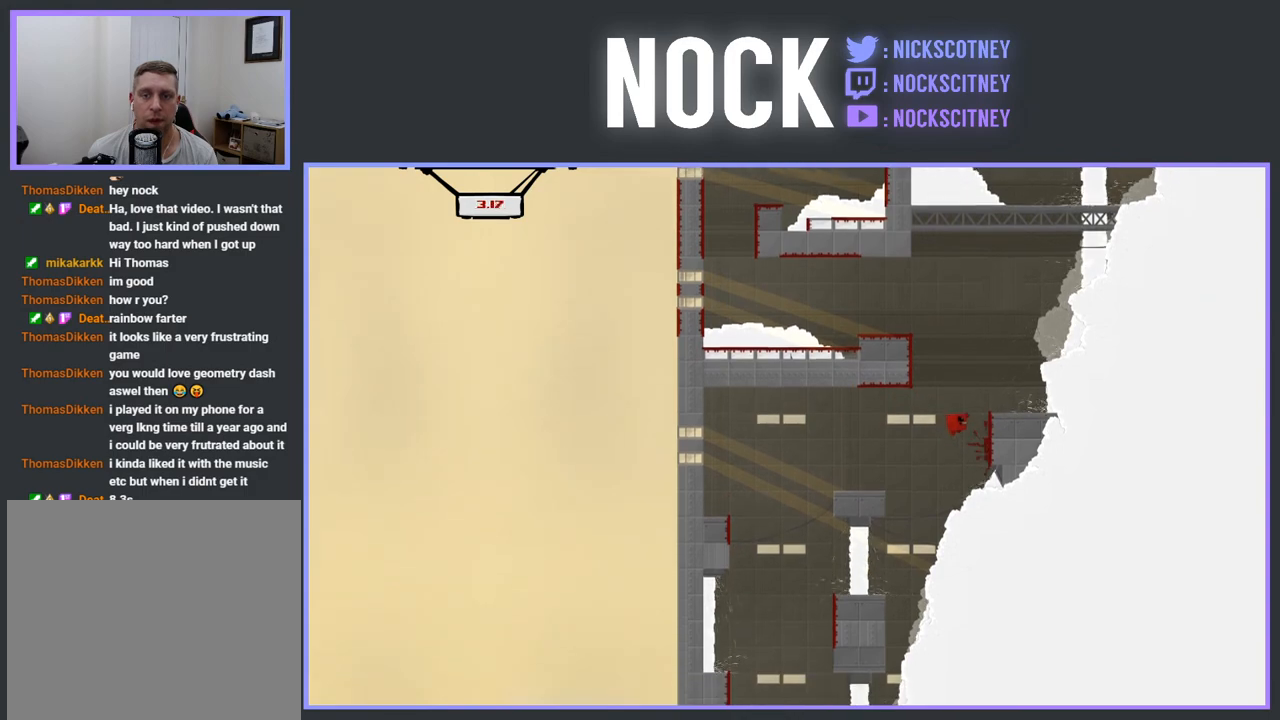
{"buttons": ["CROSS", "DPAD_LEFT"], "events": [[17, "DPAD_LEFT", "down"], [33, "DPAD_UP", "up"], [350, "CROSS", "up"], [417, "CROSS", "down"]]}
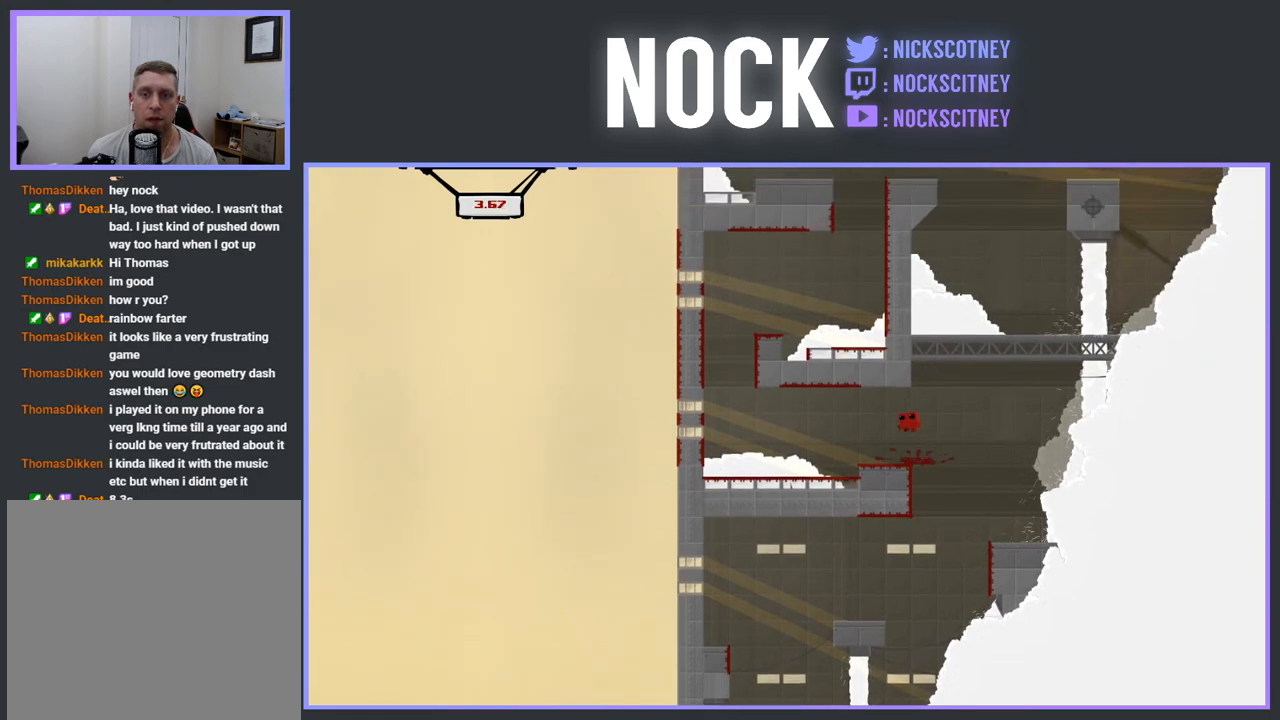
{"buttons": ["DPAD_RIGHT"], "events": [[100, "CROSS", "up"], [150, "DPAD_LEFT", "up"], [333, "DPAD_RIGHT", "down"]]}
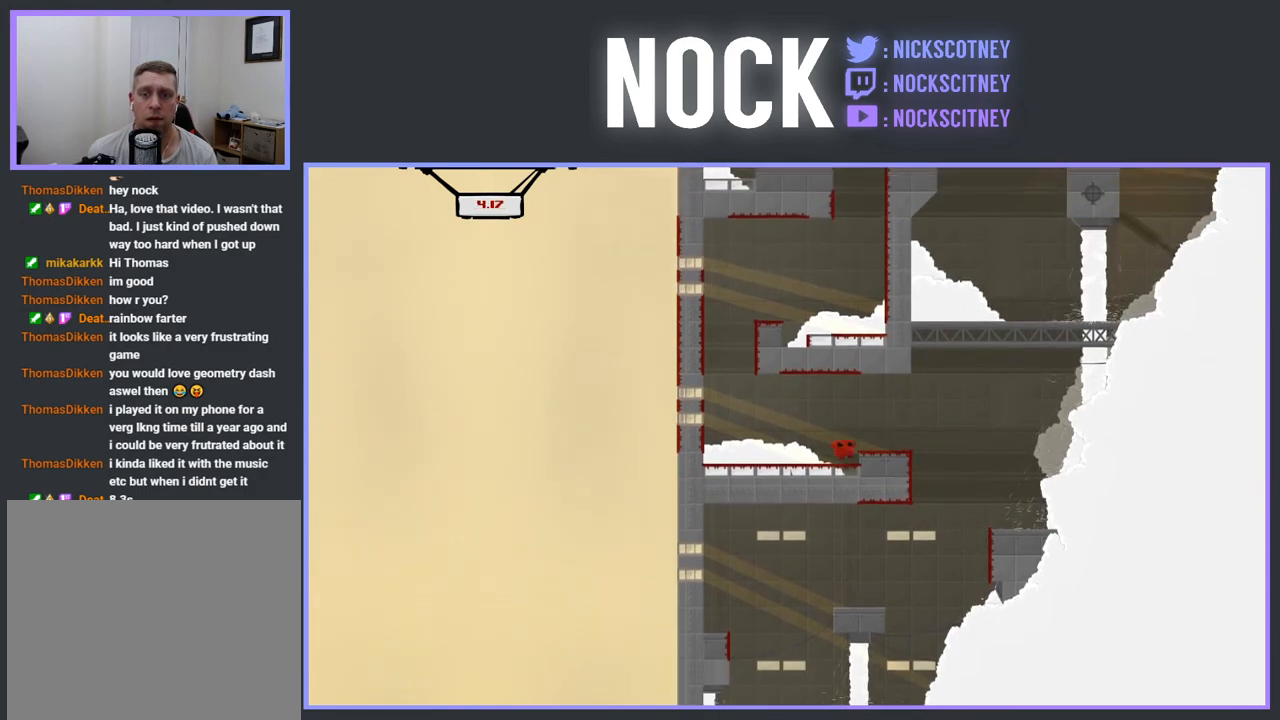
{"buttons": ["CROSS", "R2", "DPAD_LEFT"], "events": [[167, "DPAD_RIGHT", "up"], [333, "R2", "down"], [350, "CROSS", "down"], [367, "DPAD_LEFT", "down"]]}
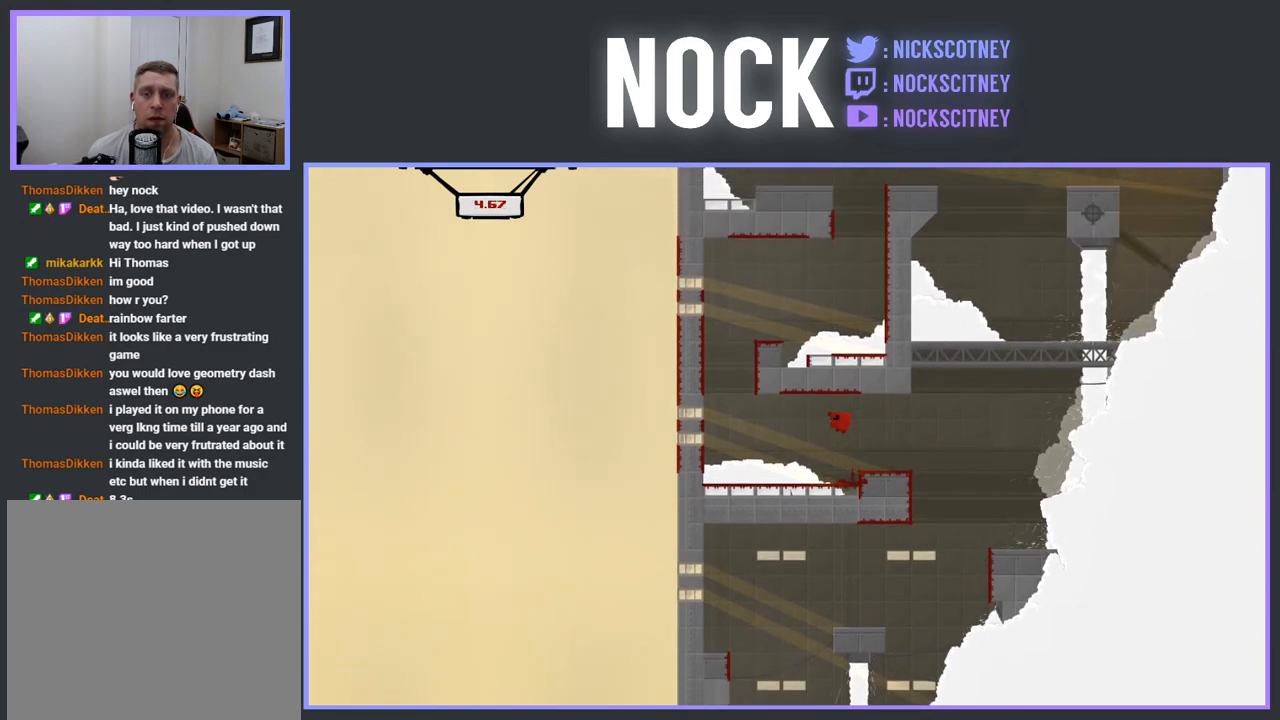
{"buttons": ["DPAD_LEFT"], "events": [[433, "CROSS", "up"], [467, "R2", "up"]]}
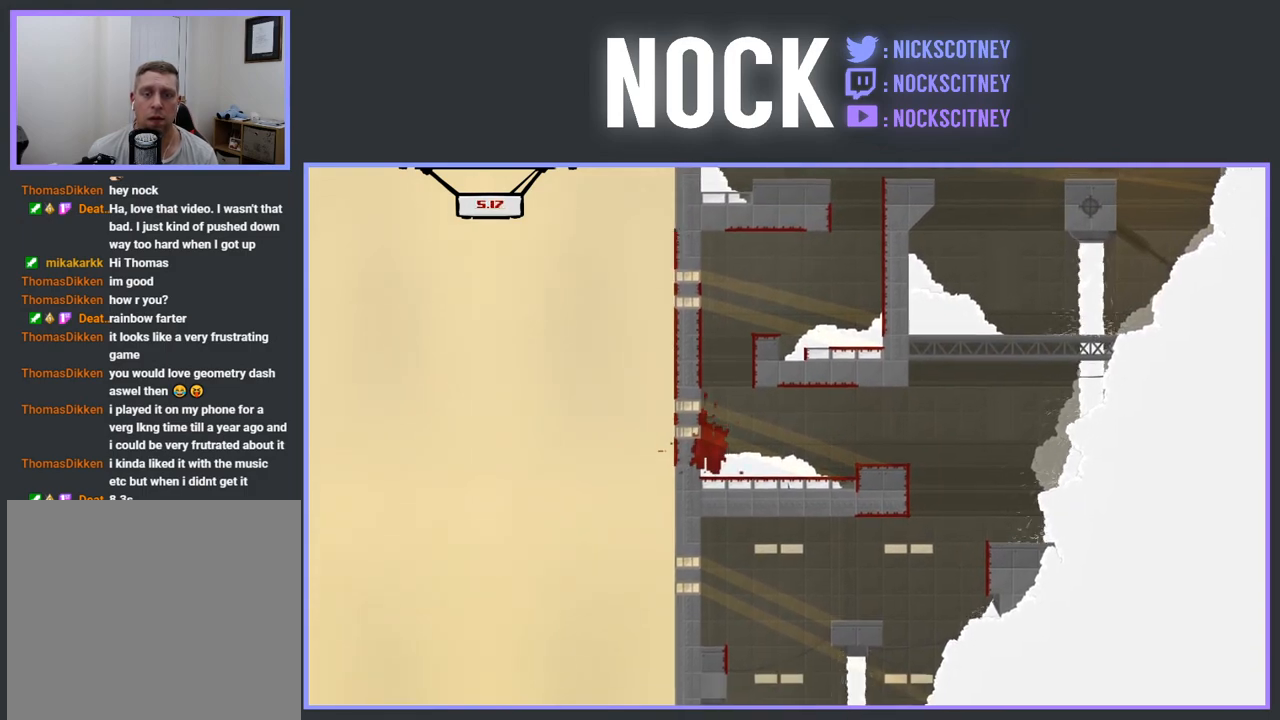
{"buttons": [], "events": [[17, "CROSS", "down"], [183, "DPAD_LEFT", "up"], [433, "CROSS", "up"]]}
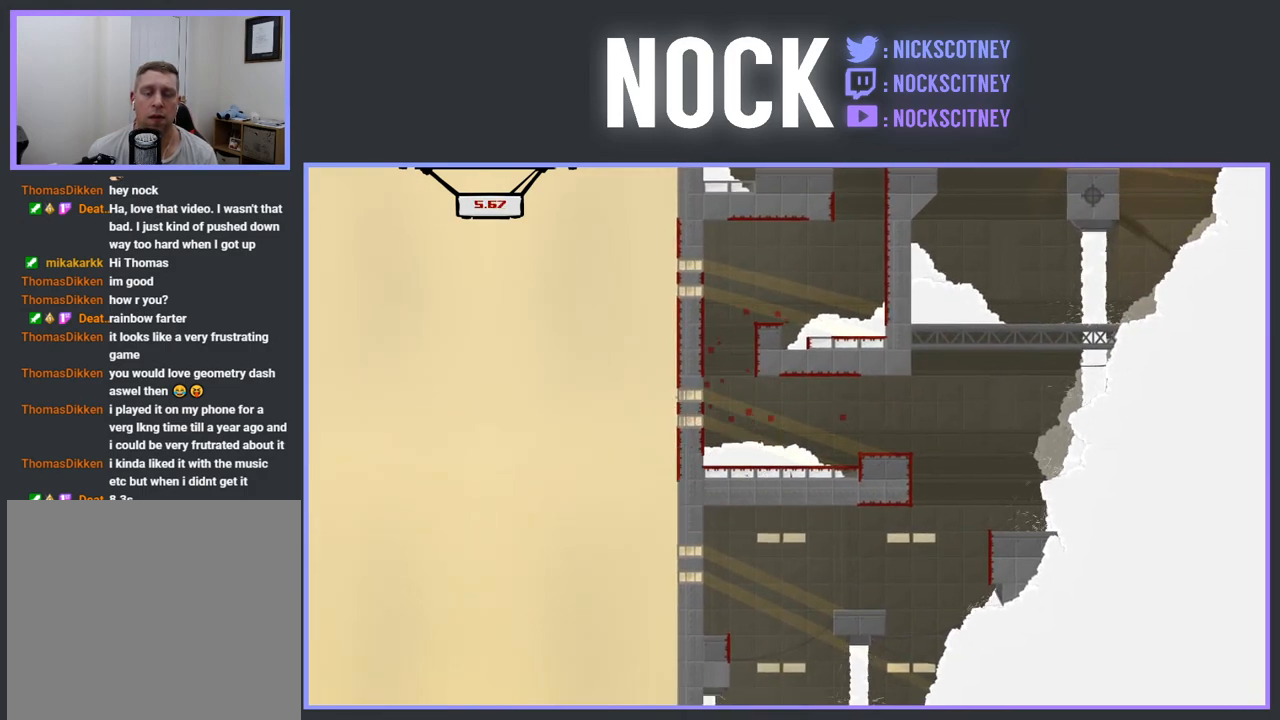
{"buttons": [], "events": []}
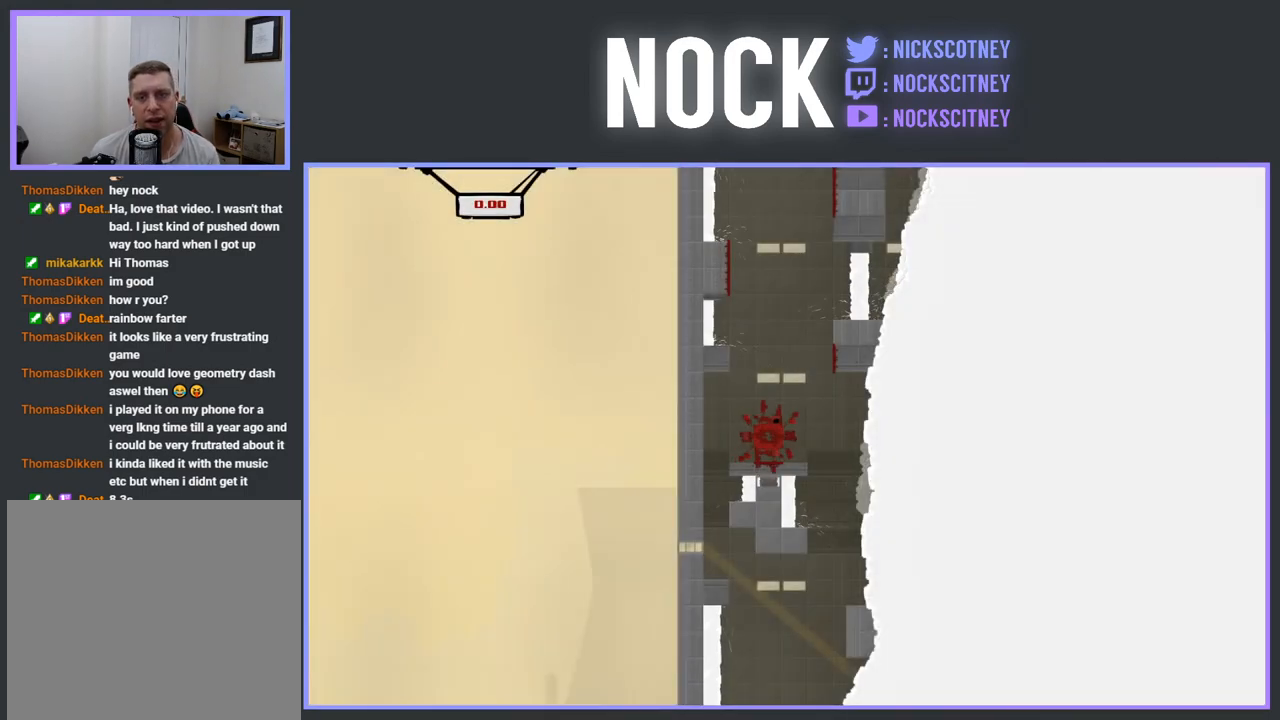
{"buttons": [], "events": []}
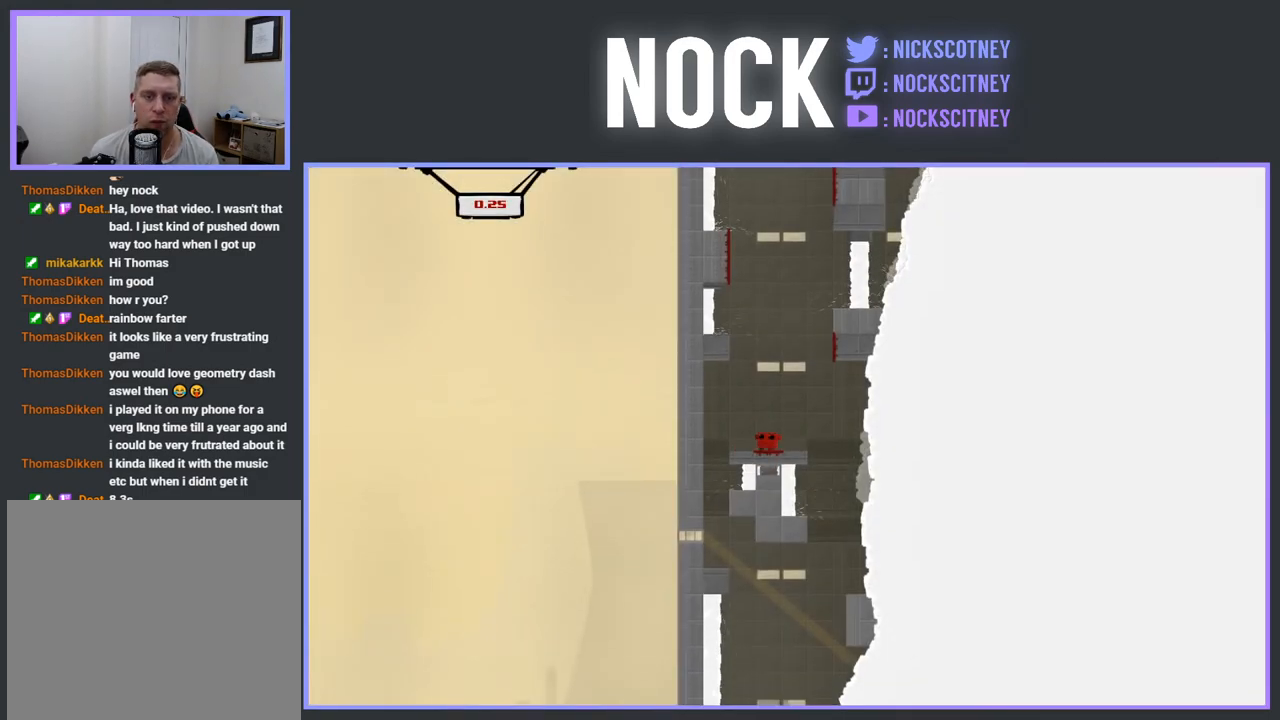
{"buttons": ["CROSS", "DPAD_RIGHT"], "events": [[233, "DPAD_RIGHT", "down"], [317, "CROSS", "down"]]}
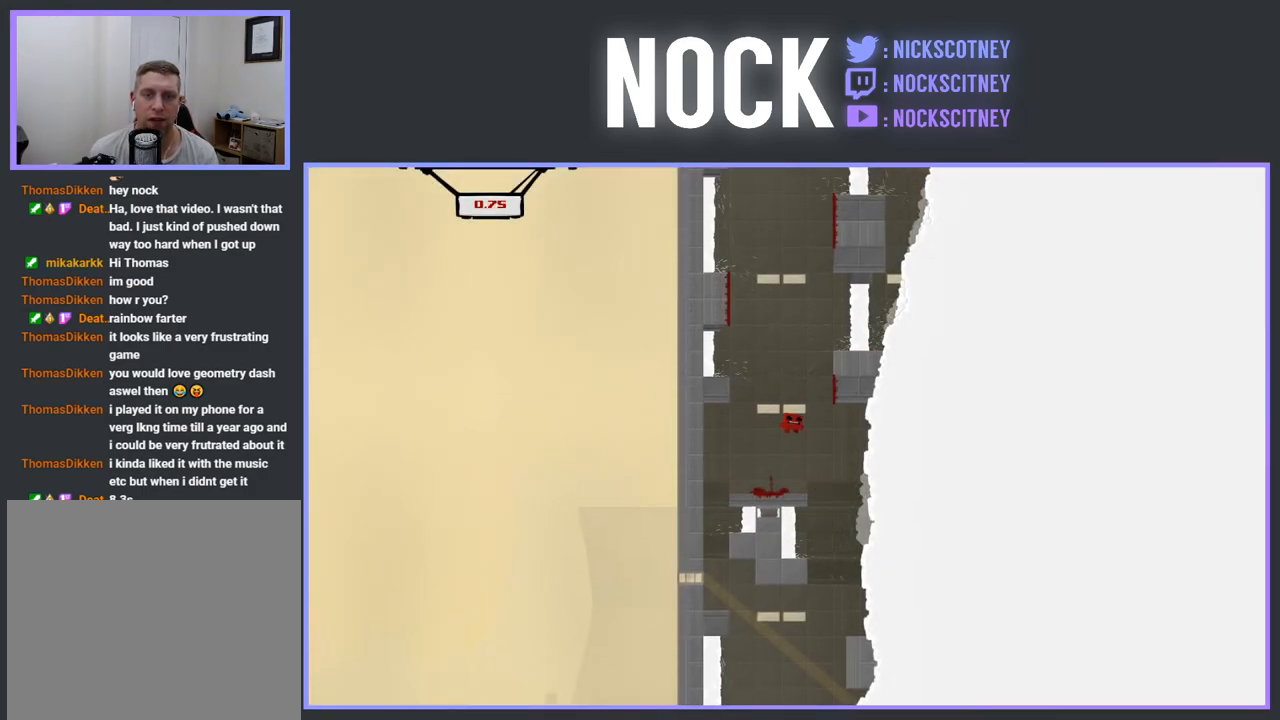
{"buttons": ["CROSS", "DPAD_LEFT"], "events": [[200, "CROSS", "up"], [250, "DPAD_UP", "down"], [267, "DPAD_RIGHT", "up"], [267, "DPAD_UP", "up"], [283, "CROSS", "down"], [283, "DPAD_LEFT", "down"]]}
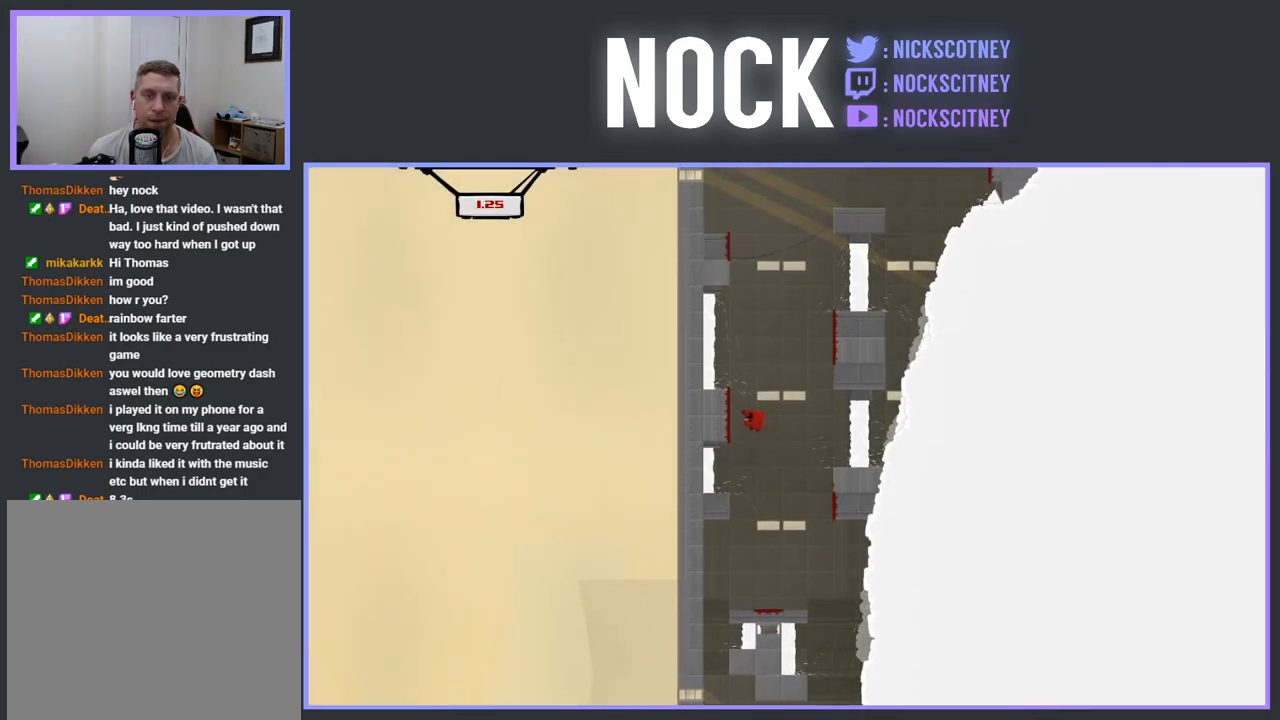
{"buttons": ["DPAD_RIGHT"], "events": [[100, "CROSS", "up"], [100, "DPAD_LEFT", "up"], [167, "DPAD_RIGHT", "down"], [183, "CROSS", "down"], [400, "CROSS", "up"]]}
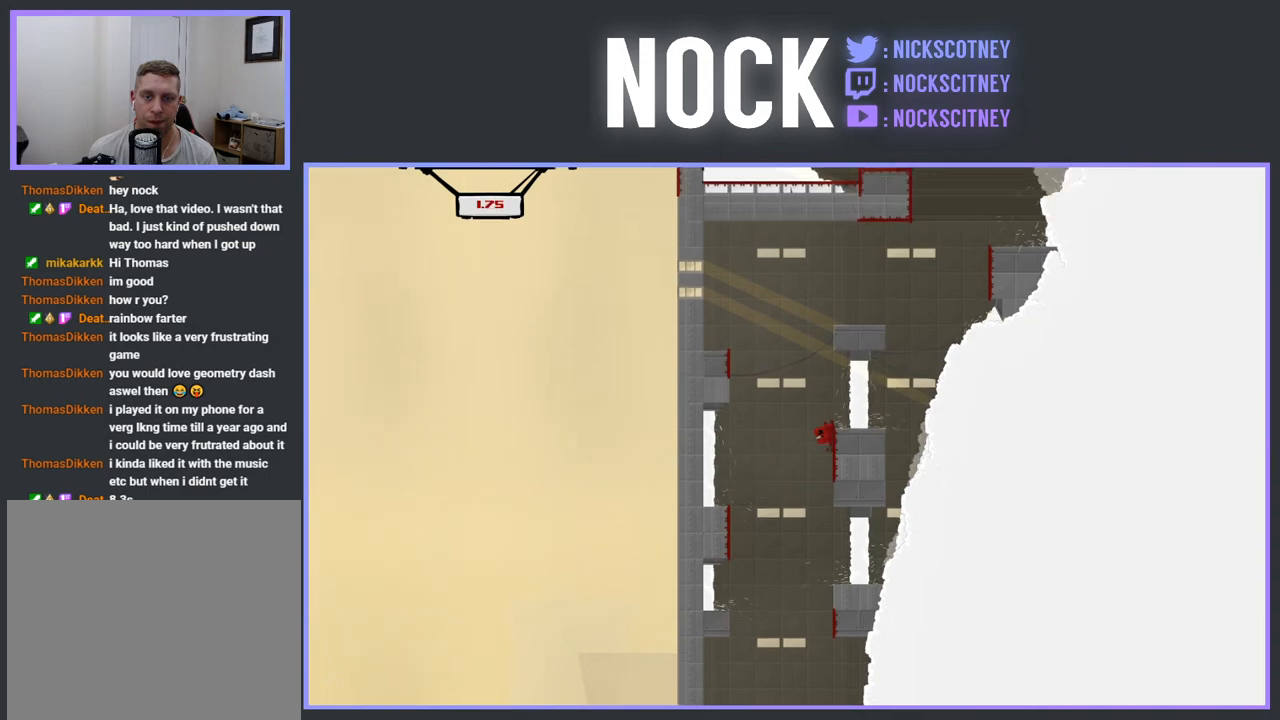
{"buttons": [], "events": [[100, "CROSS", "down"], [233, "DPAD_RIGHT", "up"], [350, "CROSS", "up"]]}
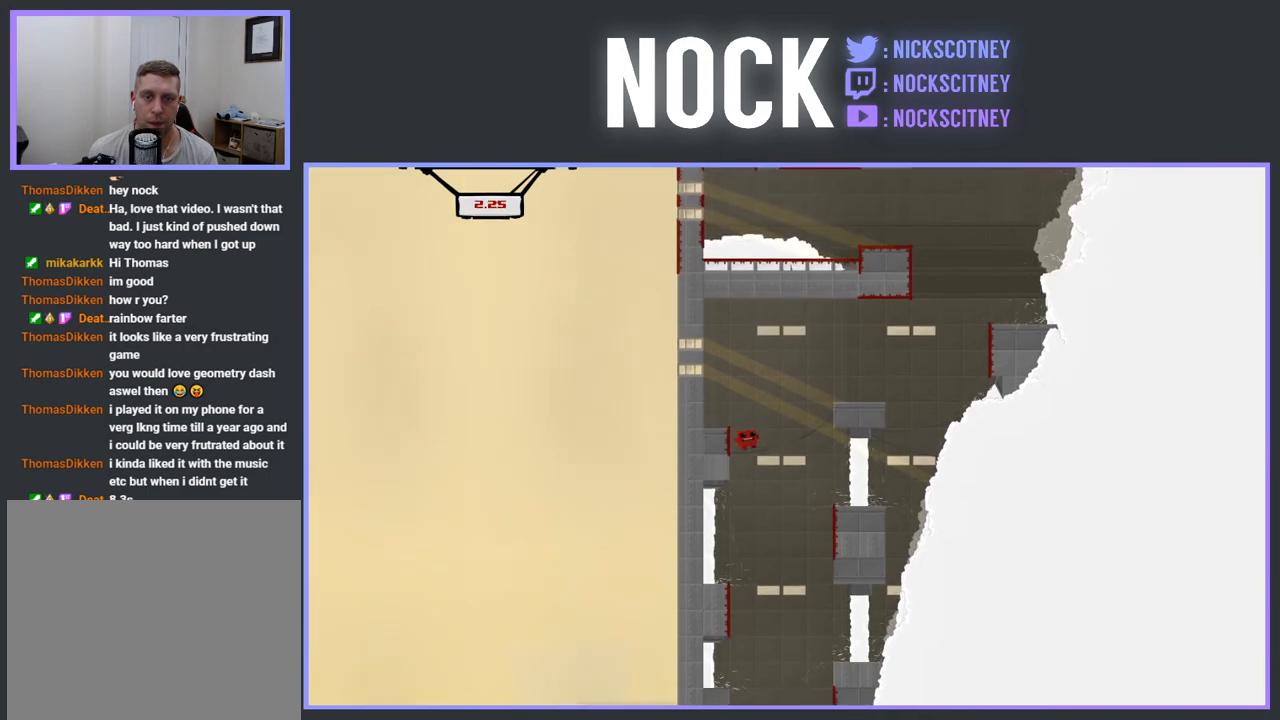
{"buttons": ["CROSS", "DPAD_RIGHT"], "events": [[67, "DPAD_LEFT", "down"], [167, "CROSS", "down"], [267, "DPAD_LEFT", "up"], [267, "DPAD_UP", "down"], [283, "DPAD_UP", "up"], [317, "DPAD_RIGHT", "down"]]}
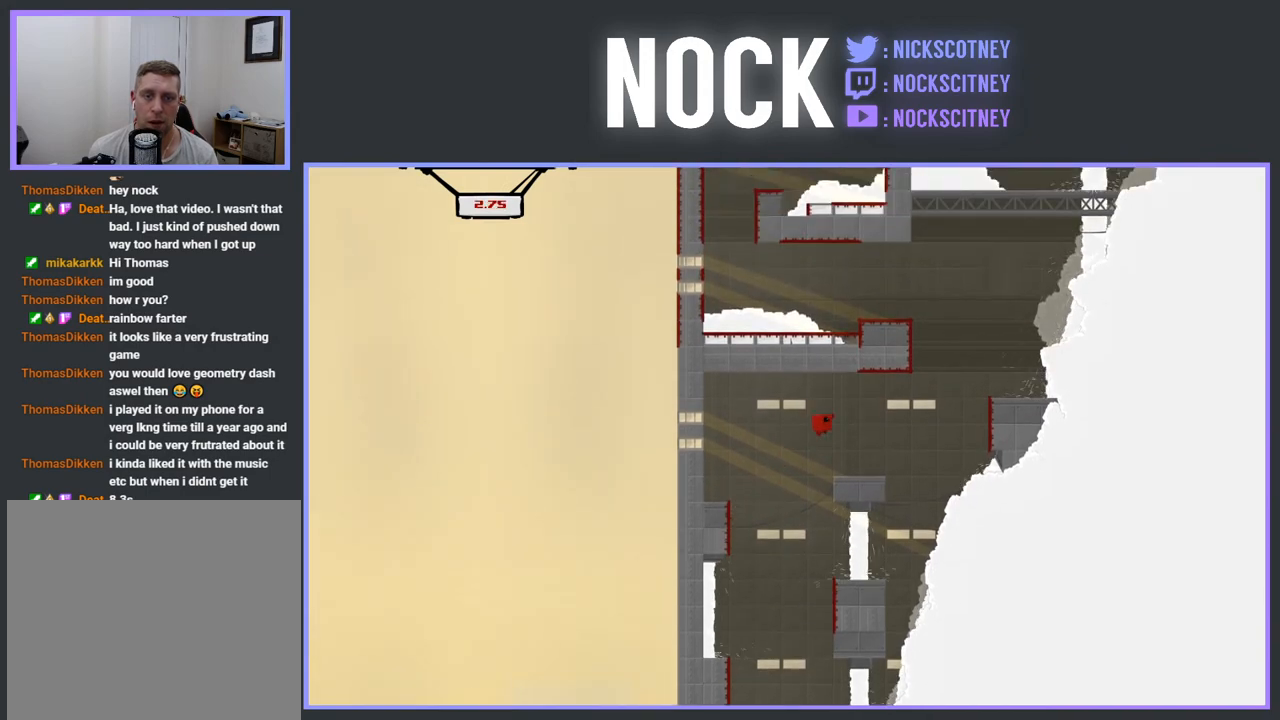
{"buttons": ["DPAD_RIGHT"], "events": [[467, "CROSS", "up"]]}
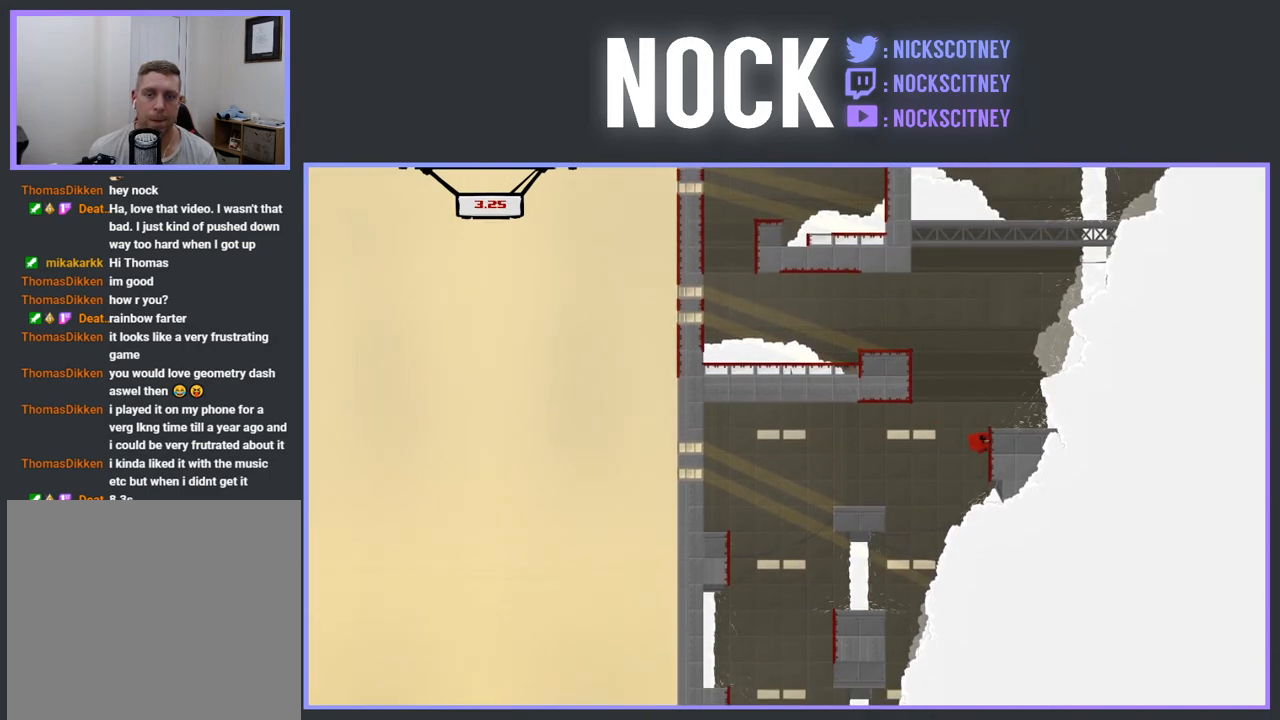
{"buttons": ["DPAD_LEFT"], "events": [[83, "CROSS", "down"], [117, "DPAD_RIGHT", "up"], [117, "DPAD_UP", "down"], [133, "DPAD_LEFT", "down"], [133, "DPAD_UP", "up"], [467, "CROSS", "up"]]}
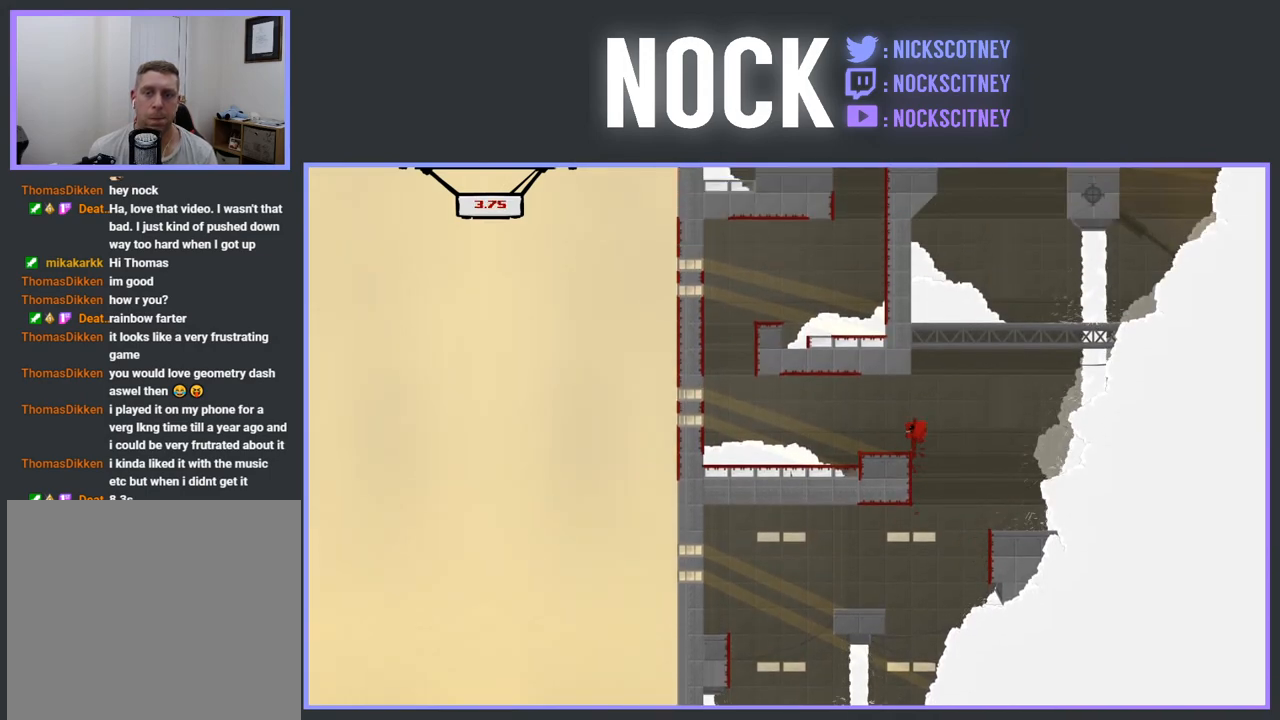
{"buttons": ["DPAD_LEFT"], "events": [[17, "CROSS", "down"], [200, "CROSS", "up"], [217, "DPAD_LEFT", "up"], [483, "DPAD_LEFT", "down"]]}
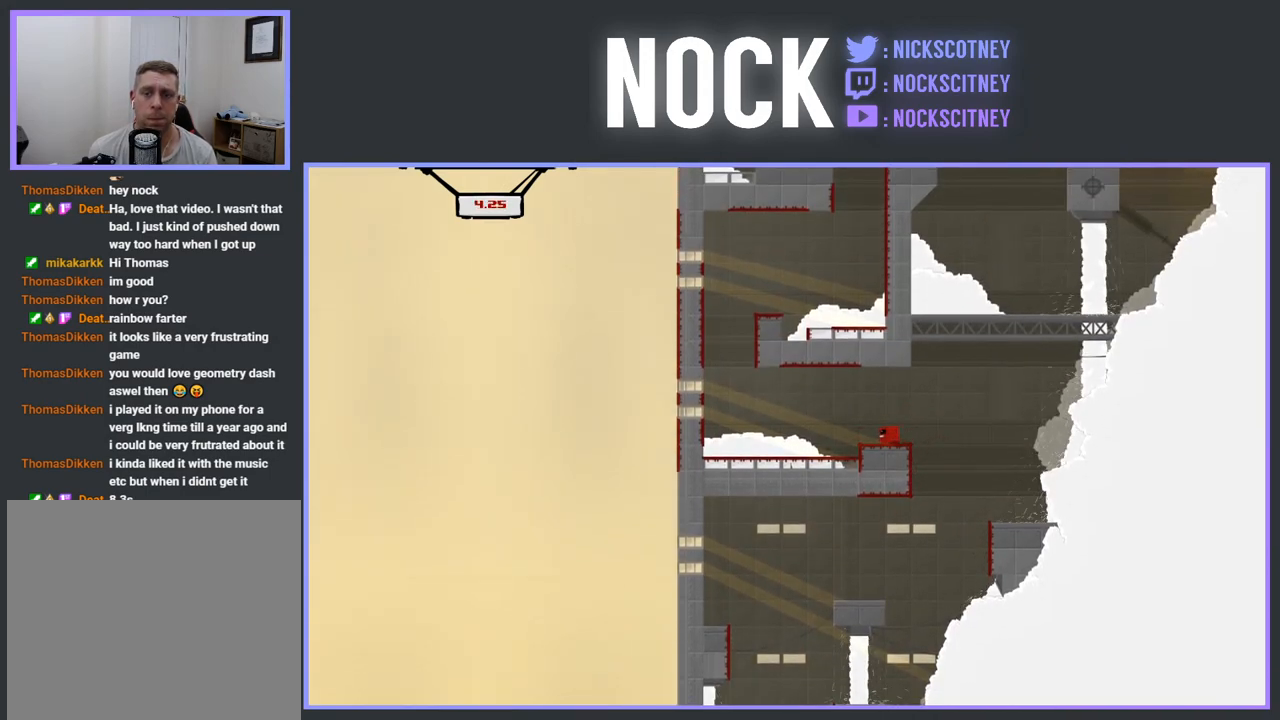
{"buttons": ["CROSS", "R2", "DPAD_LEFT"], "events": [[183, "R2", "down"], [250, "CROSS", "down"]]}
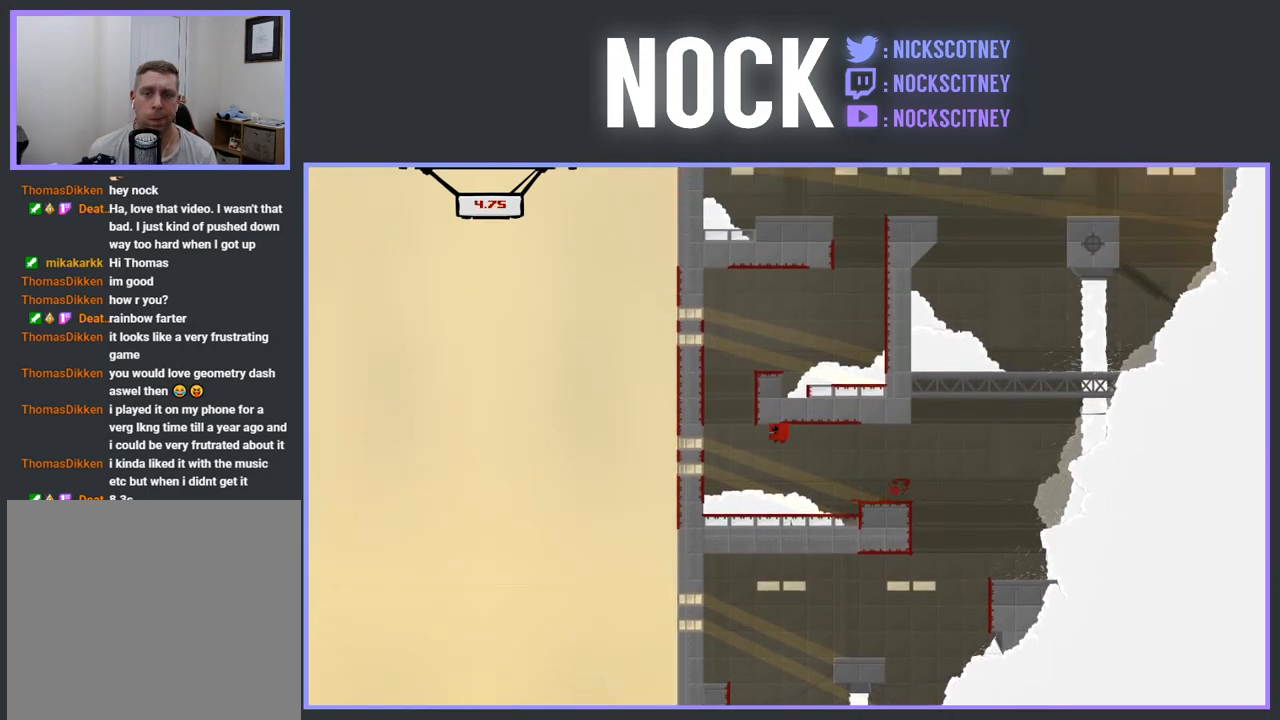
{"buttons": ["CROSS", "DPAD_RIGHT"], "events": [[200, "CROSS", "up"], [233, "R2", "up"], [283, "CROSS", "down"], [283, "DPAD_LEFT", "up"], [367, "DPAD_RIGHT", "down"]]}
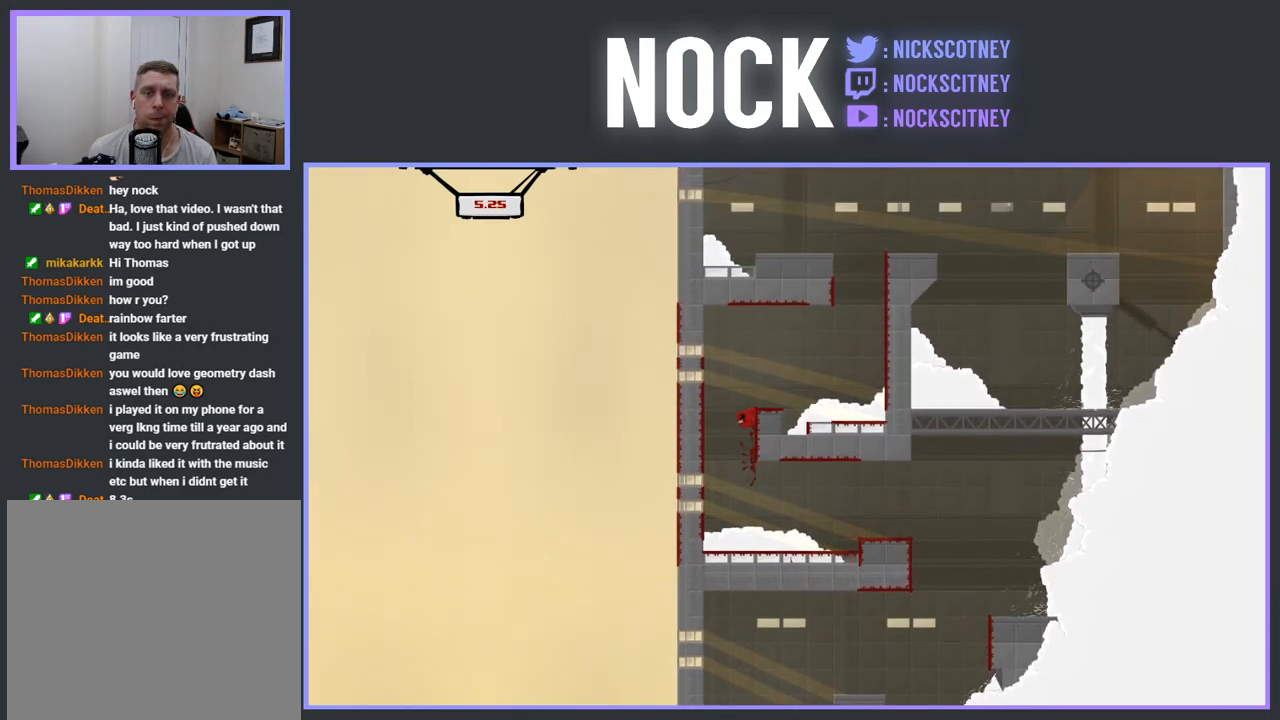
{"buttons": ["CROSS", "DPAD_LEFT"], "events": [[150, "CROSS", "up"], [217, "CROSS", "down"], [217, "DPAD_RIGHT", "up"], [283, "DPAD_LEFT", "down"]]}
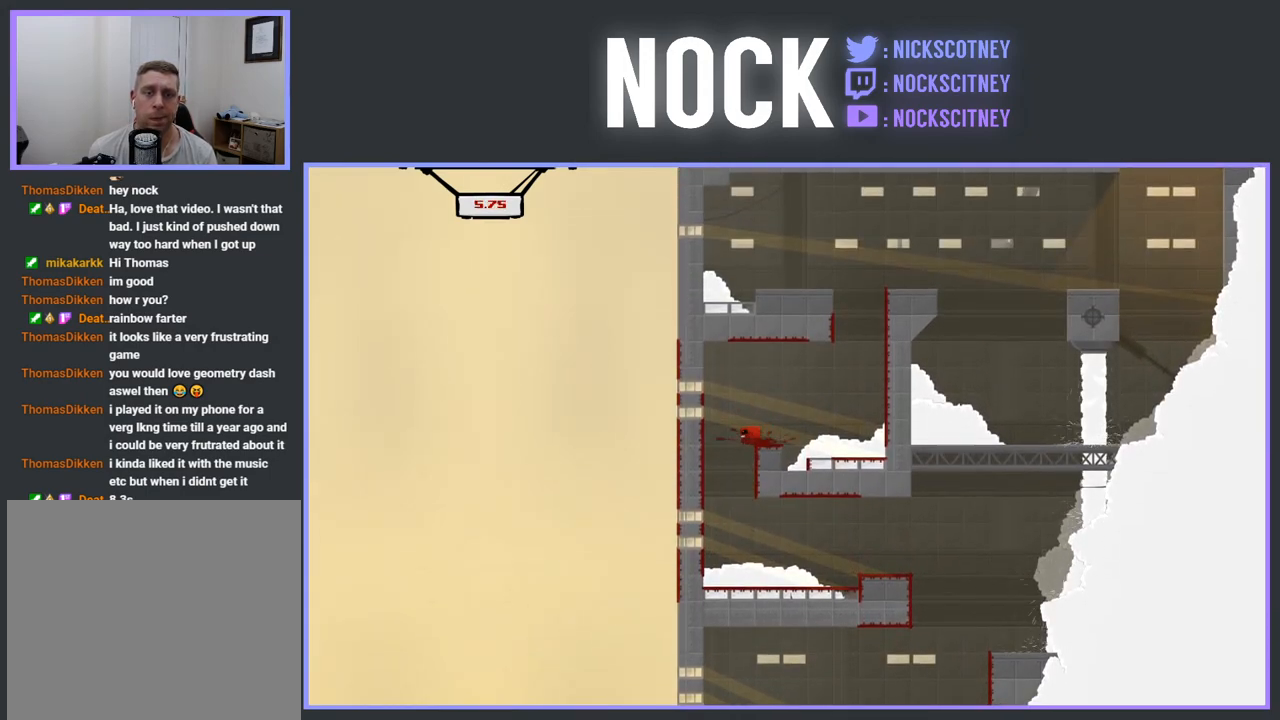
{"buttons": ["CROSS", "DPAD_RIGHT"], "events": [[67, "DPAD_LEFT", "up"], [117, "CROSS", "up"], [283, "CROSS", "down"], [300, "DPAD_LEFT", "down"], [450, "DPAD_LEFT", "up"], [450, "DPAD_UP", "down"], [467, "DPAD_UP", "up"], [483, "DPAD_RIGHT", "down"]]}
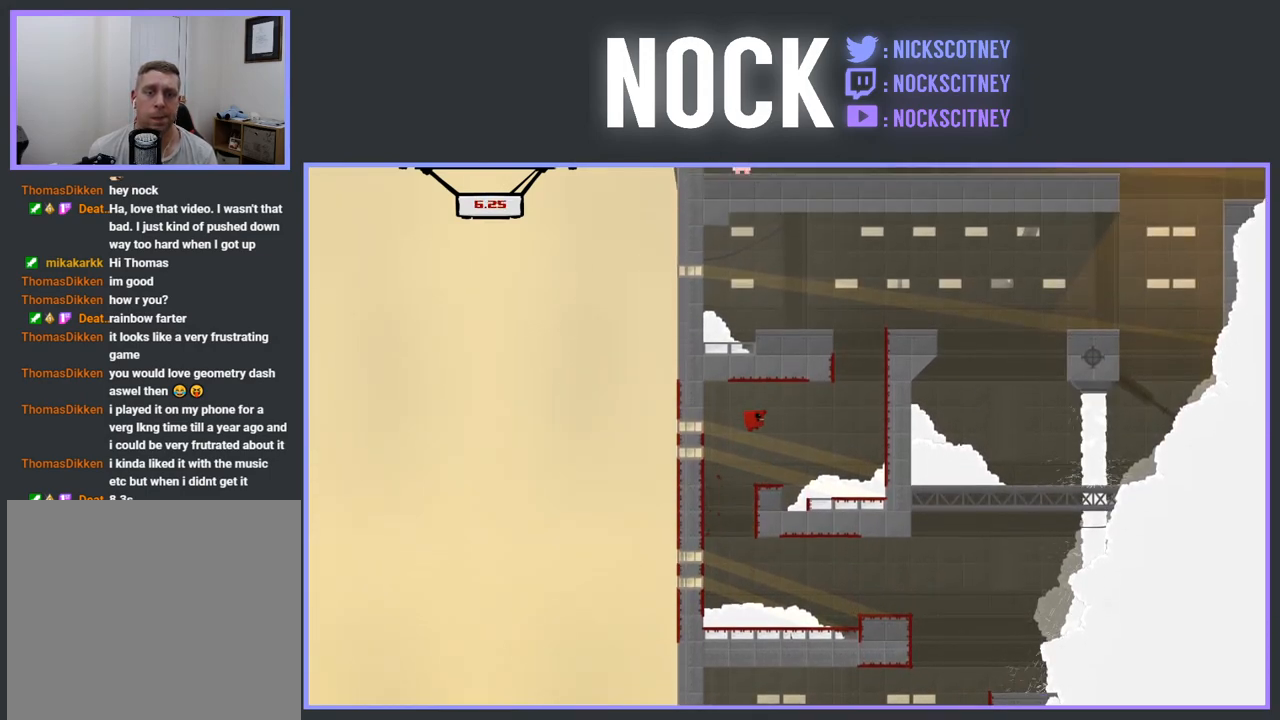
{"buttons": ["DPAD_RIGHT"], "events": [[450, "CROSS", "up"]]}
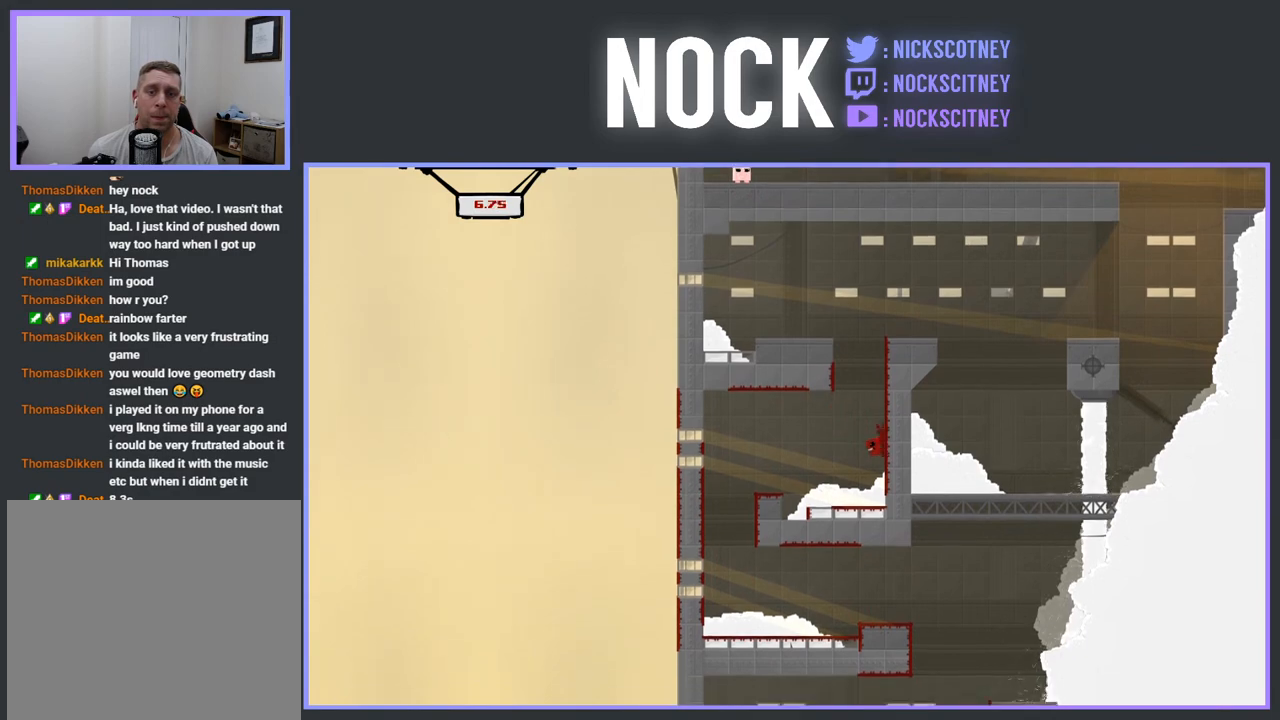
{"buttons": ["CROSS", "DPAD_RIGHT"], "events": [[17, "CROSS", "down"], [67, "DPAD_UP", "down"], [100, "DPAD_RIGHT", "up"], [117, "DPAD_LEFT", "down"], [117, "DPAD_UP", "up"], [350, "CROSS", "up"], [367, "DPAD_LEFT", "up"], [400, "CROSS", "down"], [433, "DPAD_RIGHT", "down"]]}
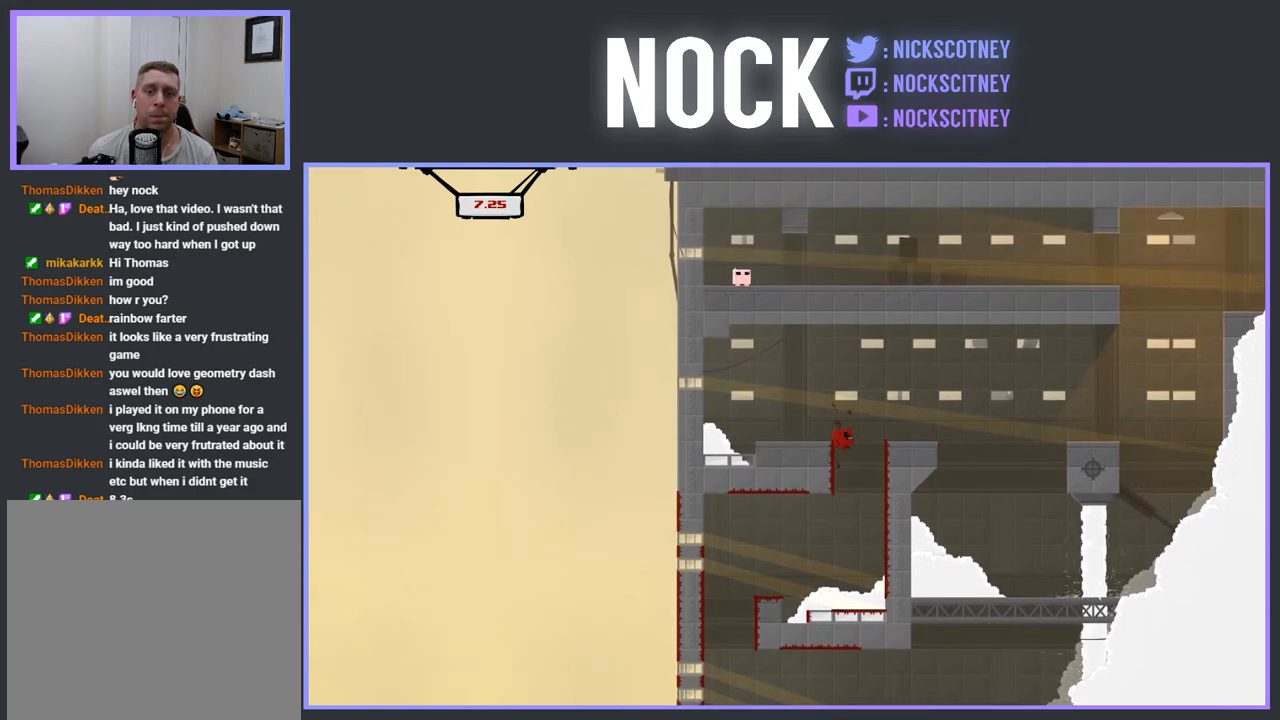
{"buttons": ["CROSS", "DPAD_RIGHT"], "events": [[217, "CROSS", "up"], [333, "CROSS", "down"]]}
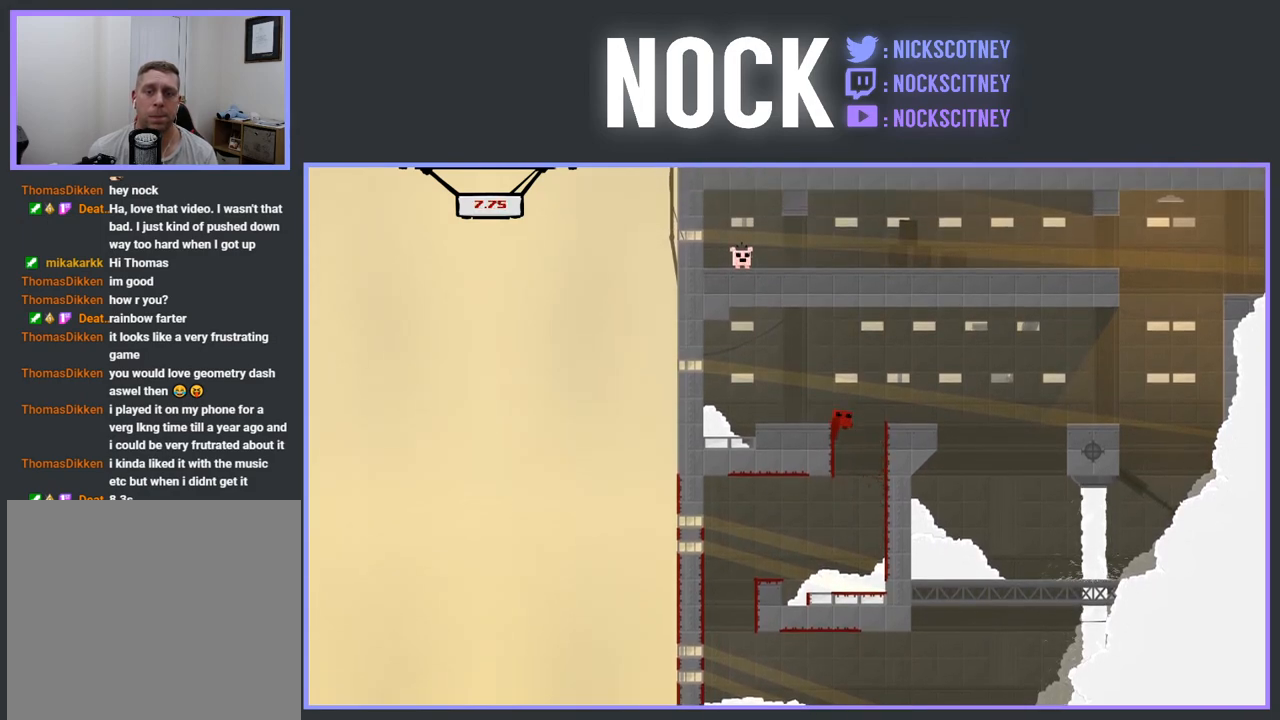
{"buttons": [], "events": [[117, "DPAD_RIGHT", "up"], [150, "CROSS", "up"], [200, "DPAD_RIGHT", "down"], [267, "CROSS", "down"], [417, "CROSS", "up"], [417, "DPAD_RIGHT", "up"]]}
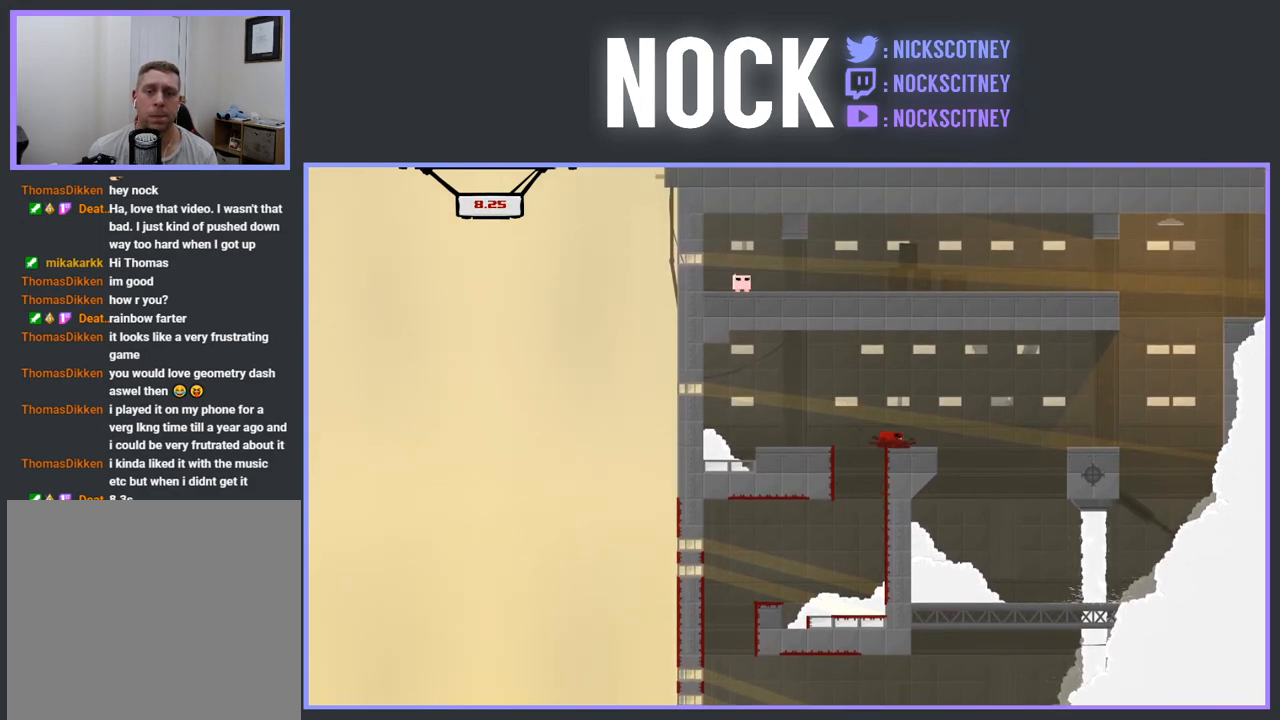
{"buttons": ["CROSS", "DPAD_RIGHT"], "events": [[67, "DPAD_RIGHT", "down"], [233, "CROSS", "down"]]}
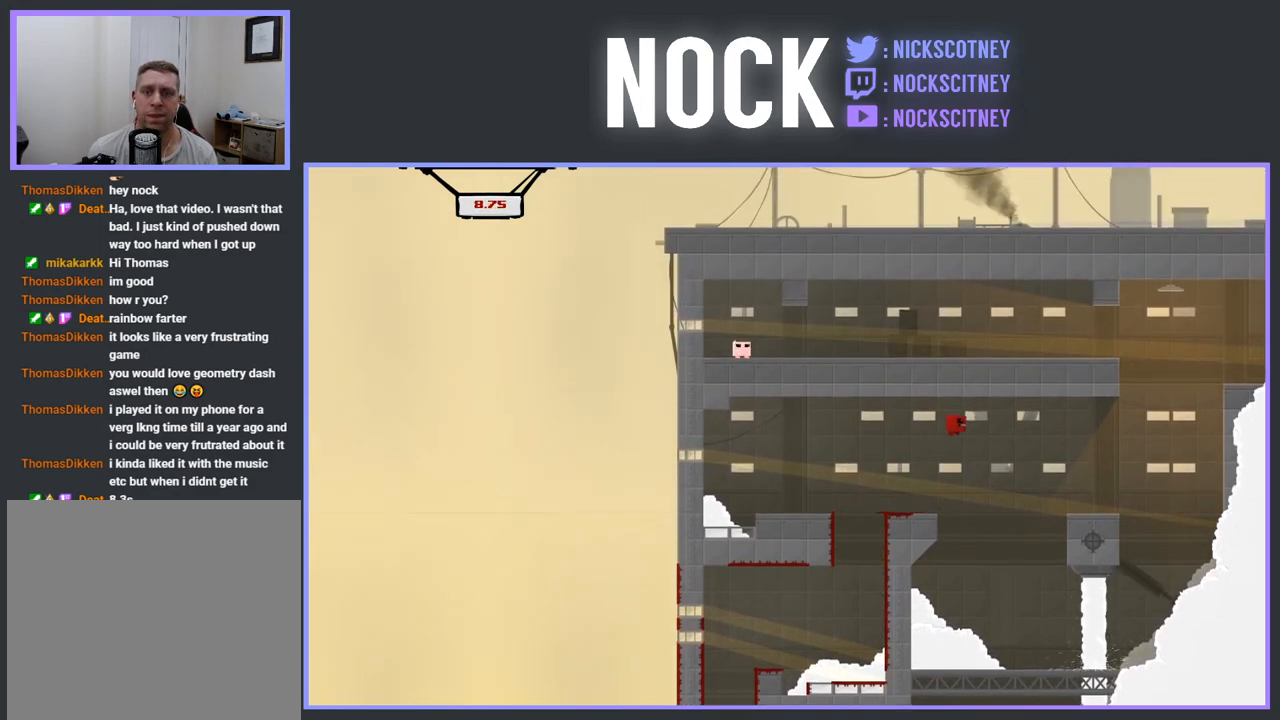
{"buttons": [], "events": [[67, "CROSS", "up"], [350, "DPAD_RIGHT", "up"]]}
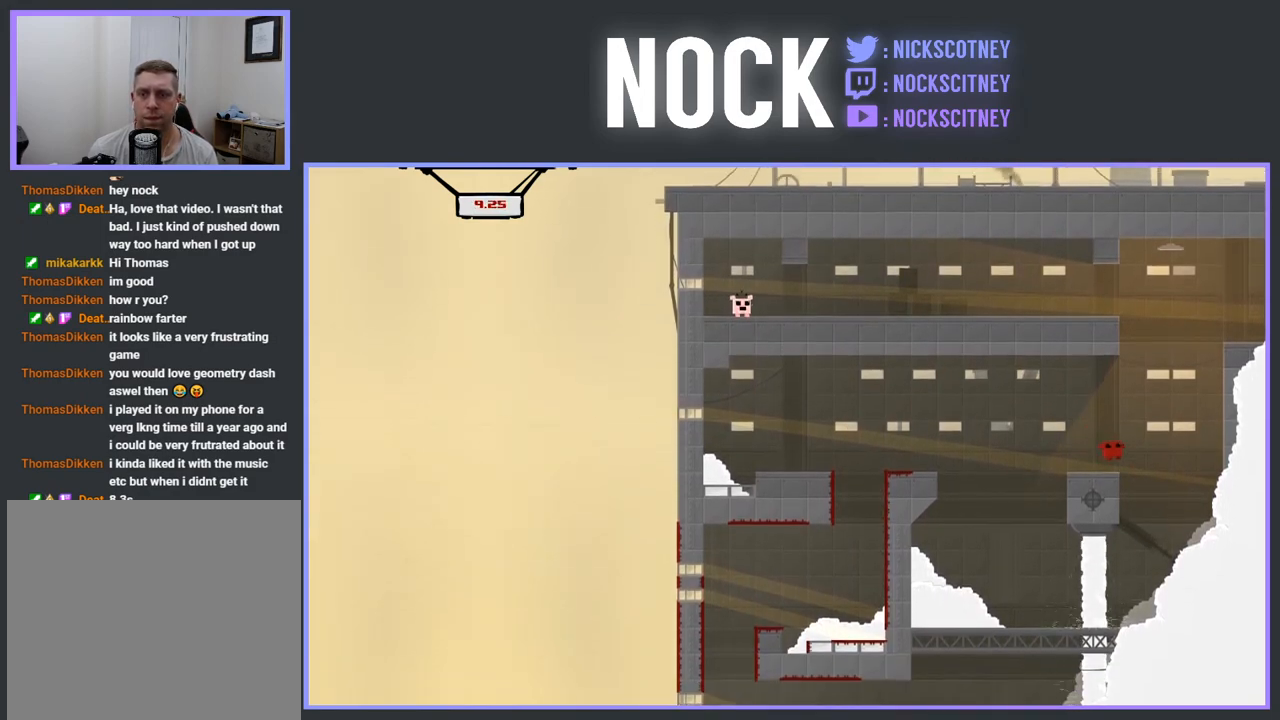
{"buttons": [], "events": [[67, "DPAD_RIGHT", "down"], [83, "CROSS", "down"], [483, "CROSS", "up"], [483, "DPAD_RIGHT", "up"]]}
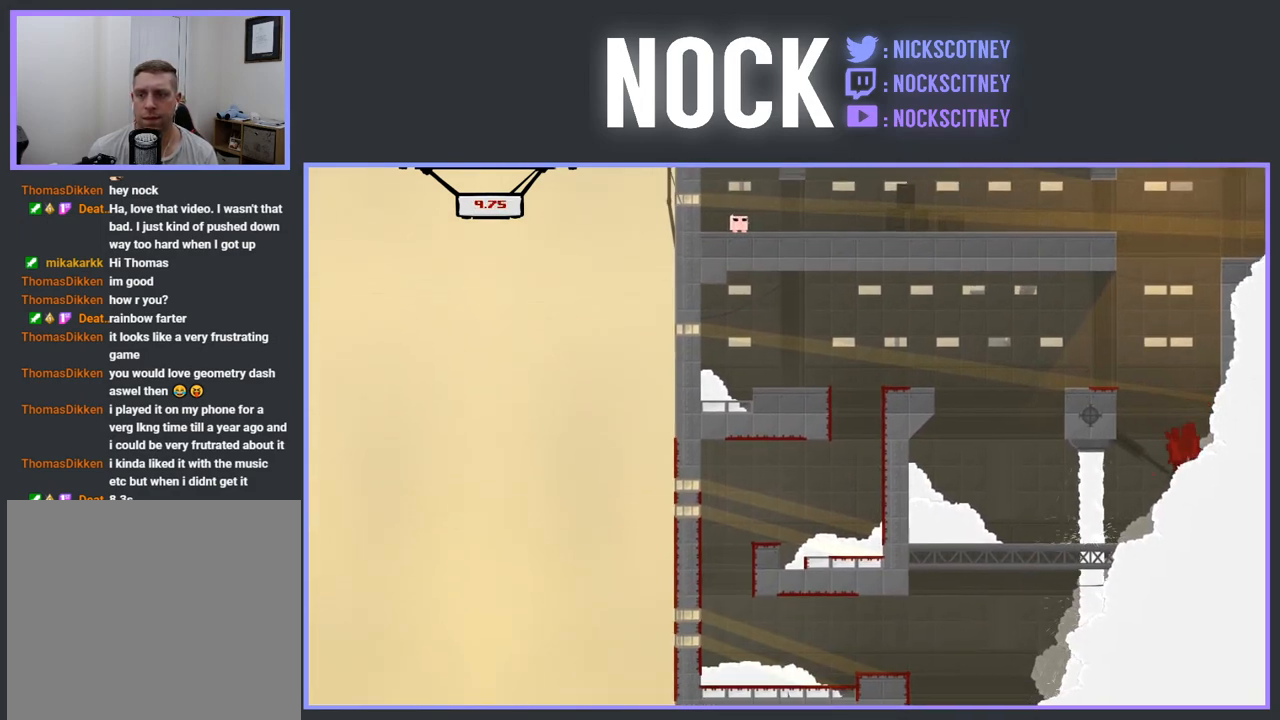
{"buttons": [], "events": []}
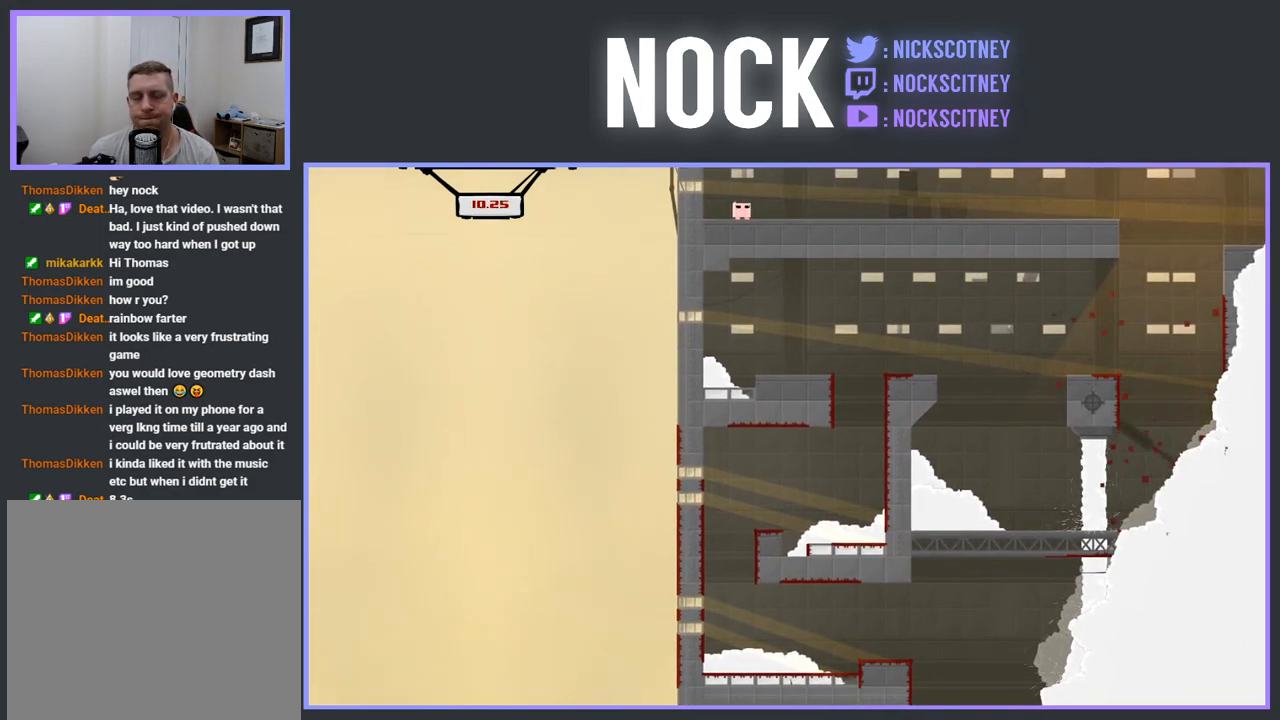
{"buttons": [], "events": []}